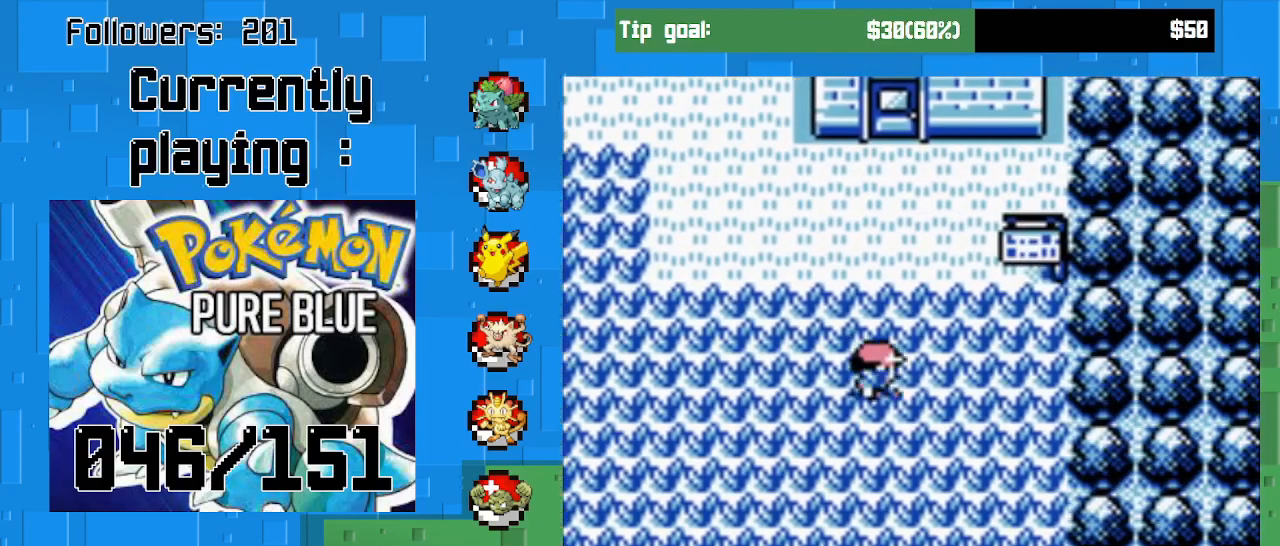
Gameplay with a controller (PlayStation layout); each line is a JSON object with the inputs held at the frame after it. "events" lists button and stick changes between this image and that frame as [ms after this image, input, new state], when the widget could be followed in between. Not read: L3 R3 left_stick.
{"buttons": ["CROSS", "DPAD_DOWN"], "right_stick": "center", "events": [[167, "DPAD_DOWN", "down"], [200, "DPAD_RIGHT", "up"]]}
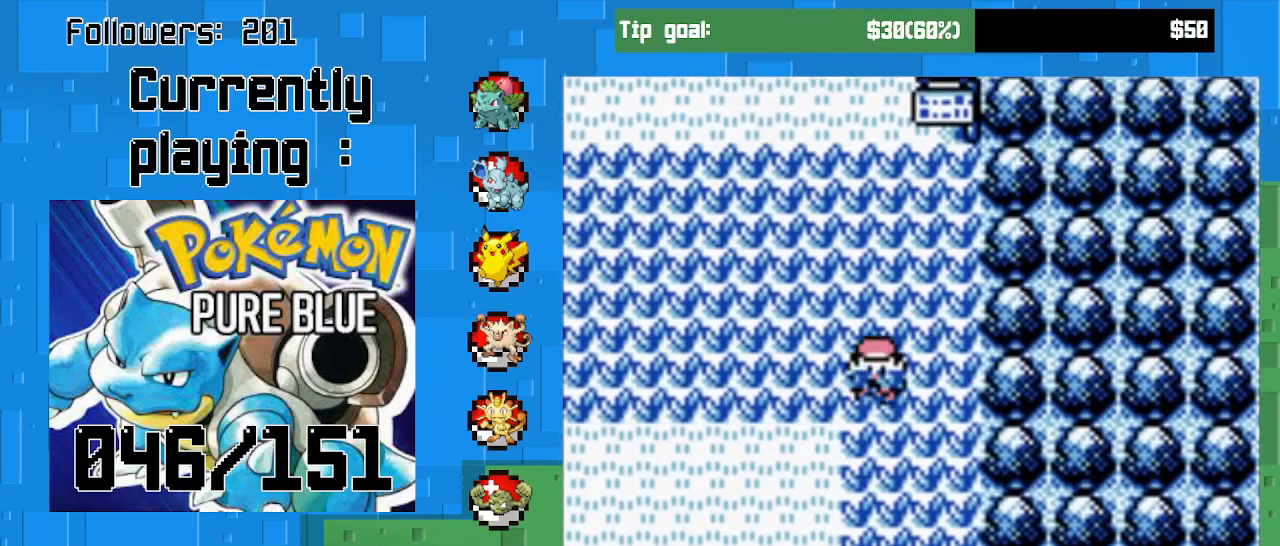
{"buttons": ["CROSS", "DPAD_DOWN"], "right_stick": "center", "events": []}
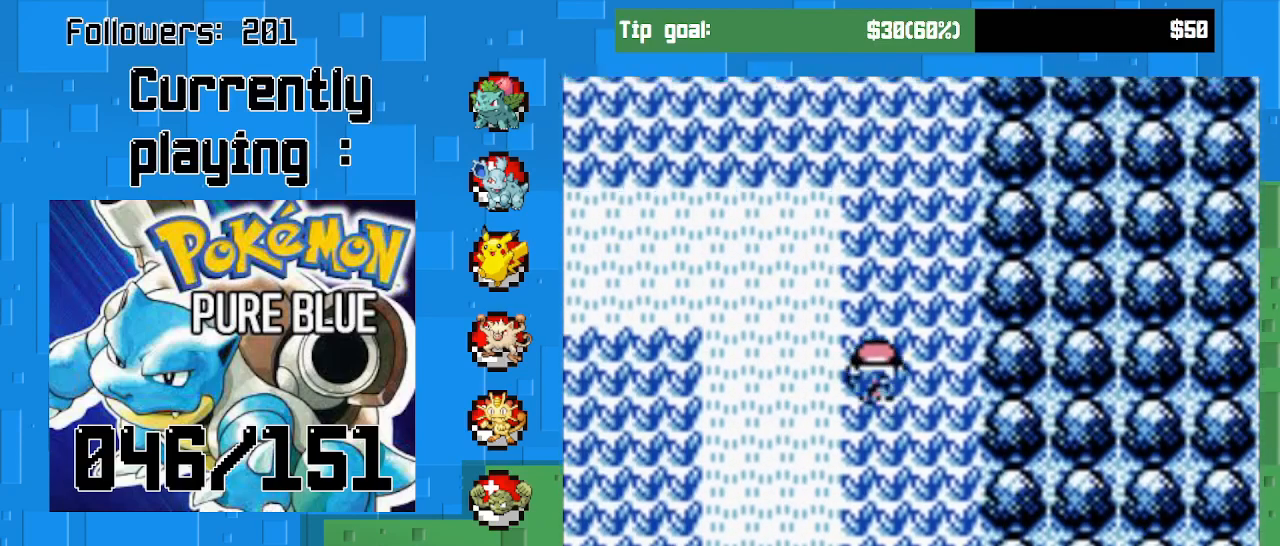
{"buttons": ["CROSS", "DPAD_DOWN"], "right_stick": "center", "events": []}
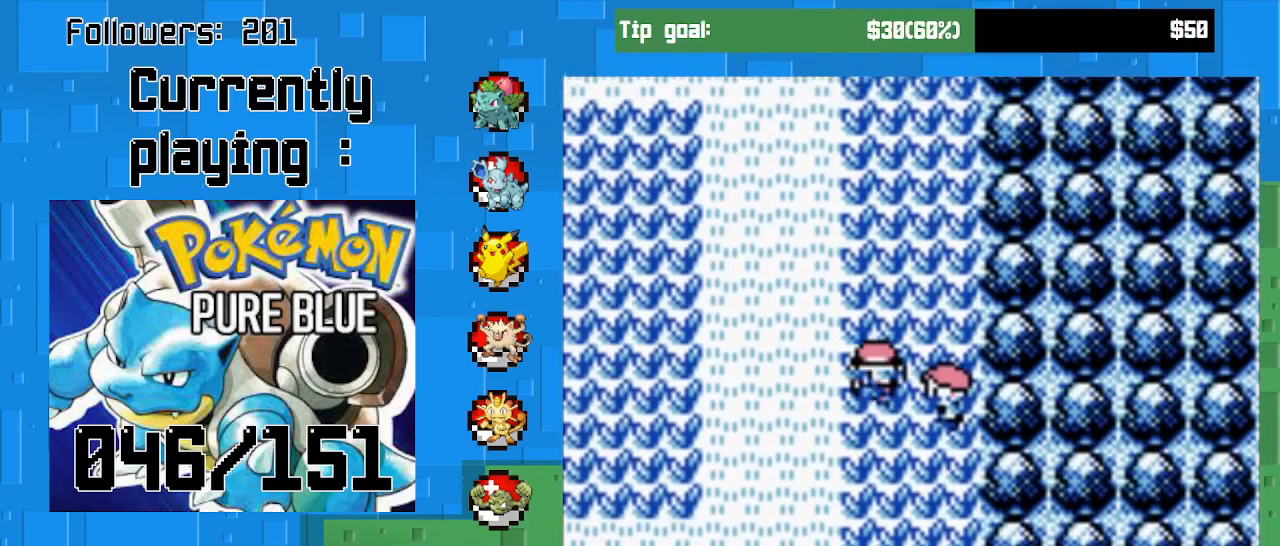
{"buttons": ["CROSS", "DPAD_DOWN"], "right_stick": "center", "events": []}
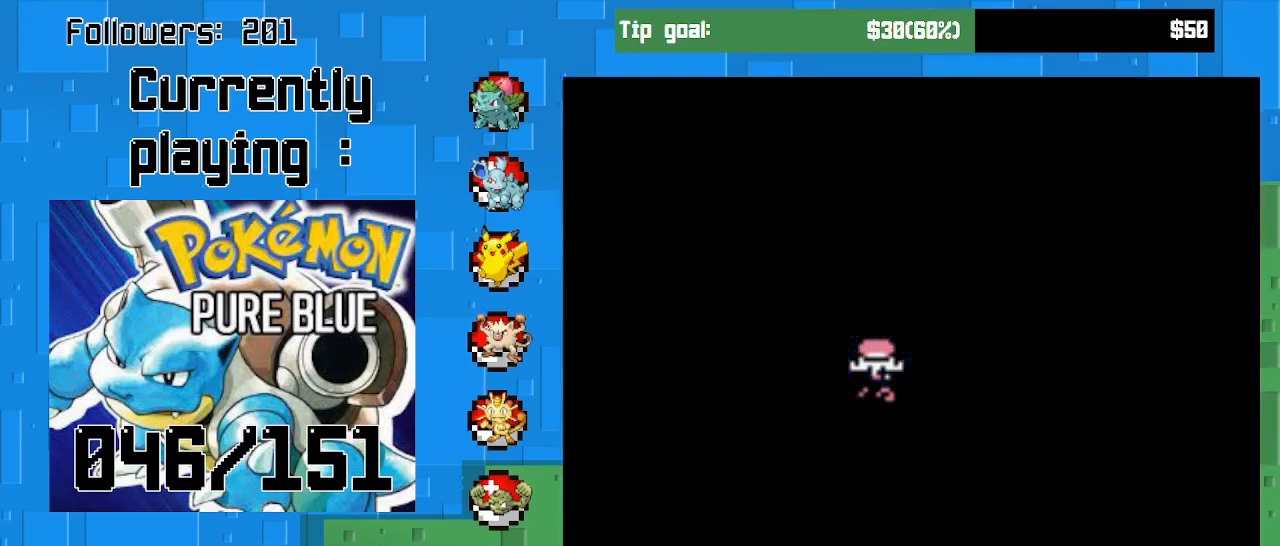
{"buttons": ["CROSS"], "right_stick": "center", "events": [[200, "DPAD_DOWN", "up"]]}
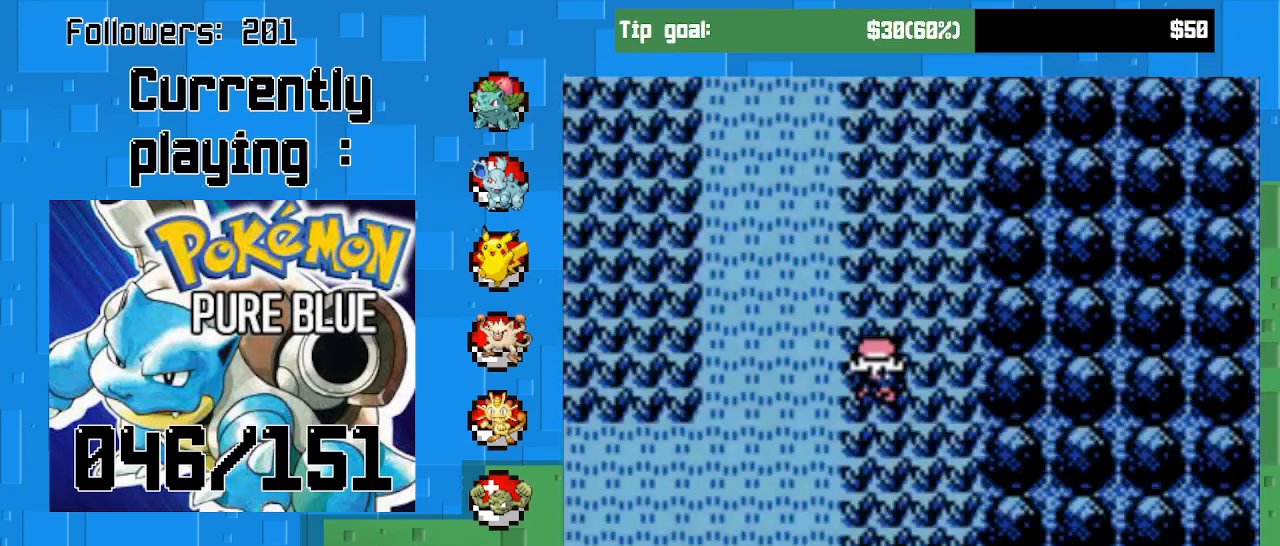
{"buttons": [], "right_stick": "center", "events": [[33, "CROSS", "up"]]}
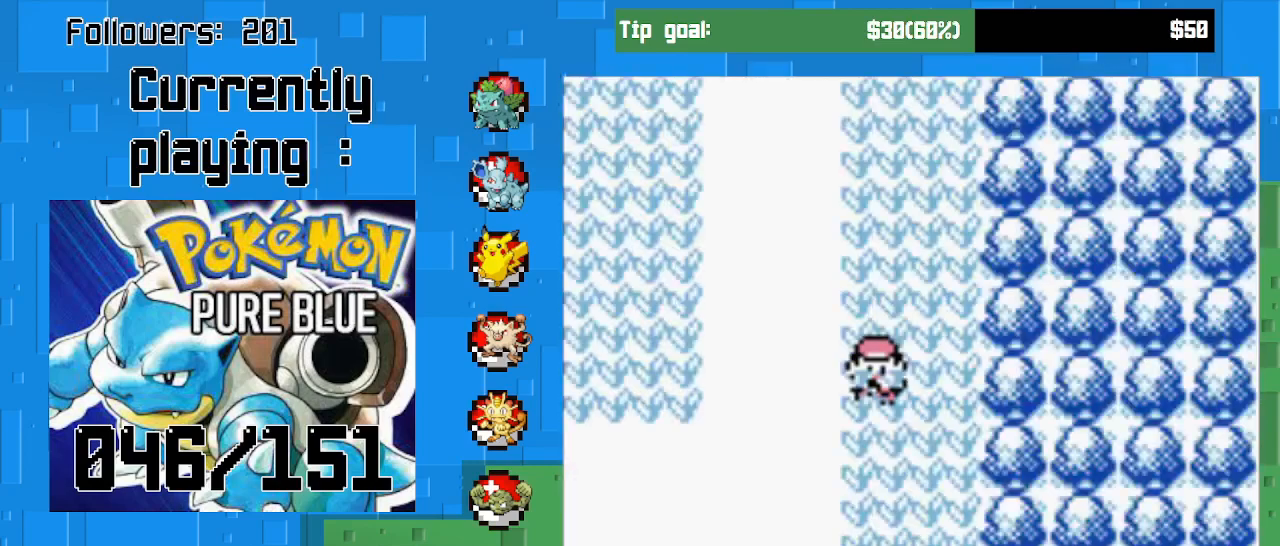
{"buttons": [], "right_stick": "center", "events": []}
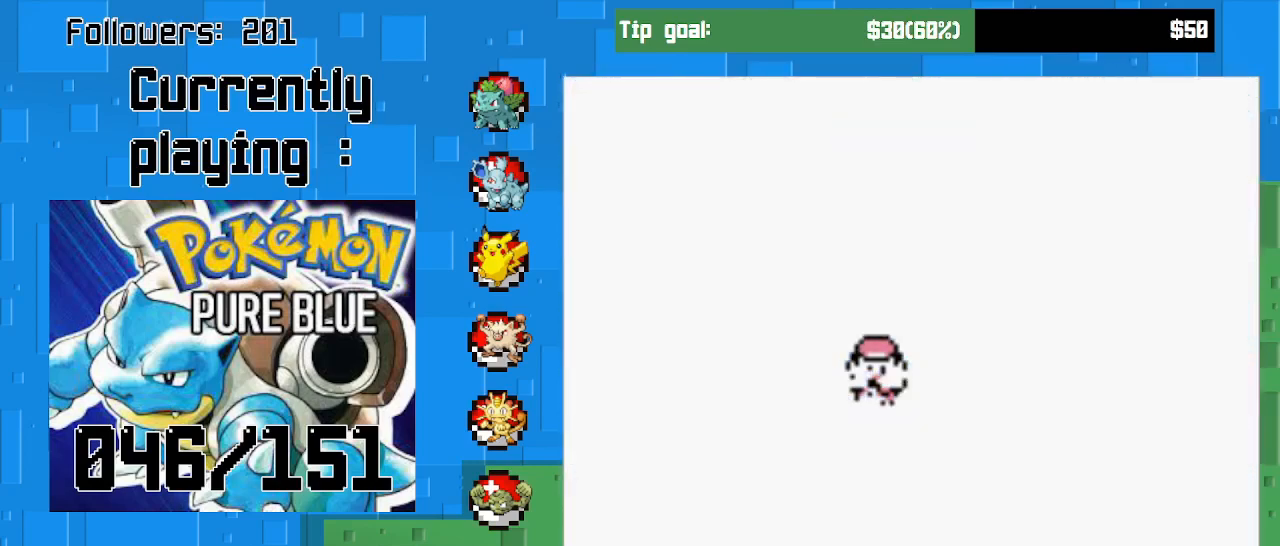
{"buttons": [], "right_stick": "center", "events": []}
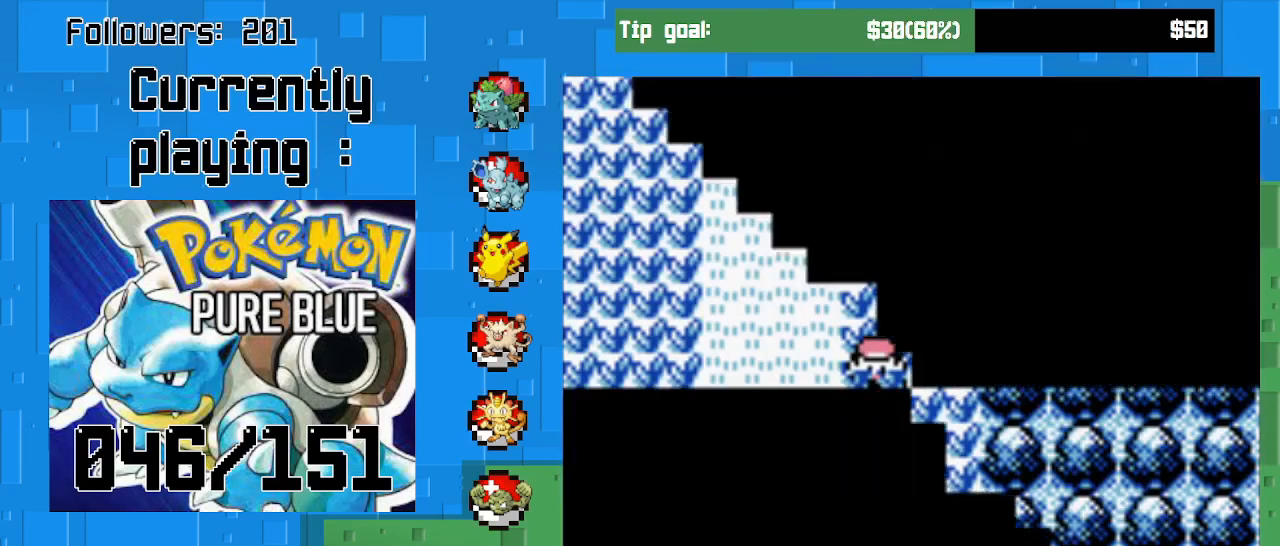
{"buttons": [], "right_stick": "center", "events": []}
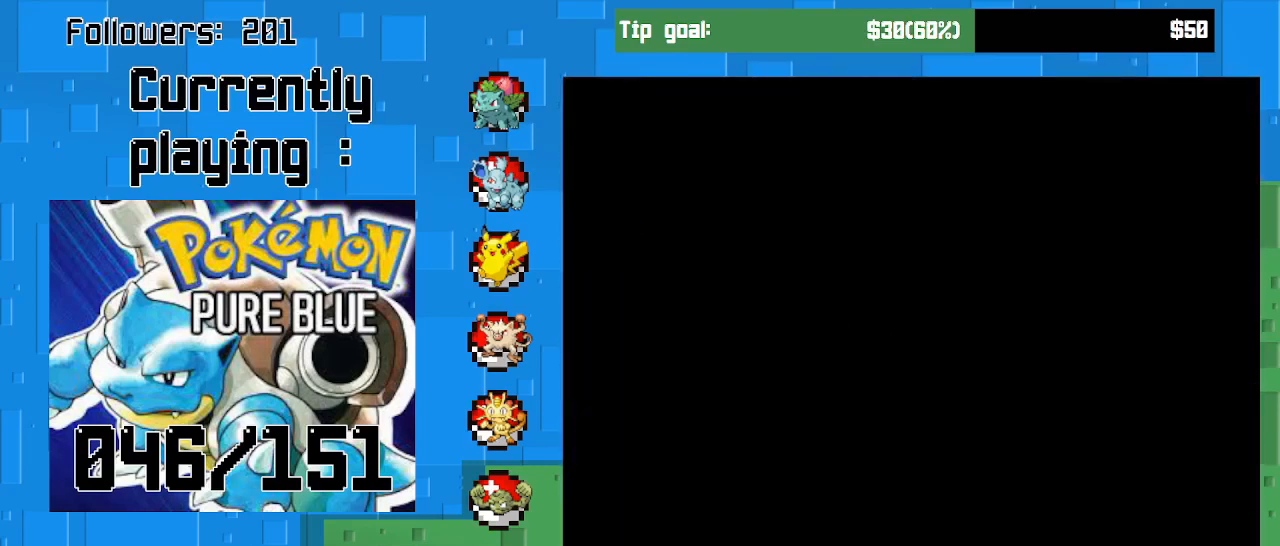
{"buttons": [], "right_stick": "center", "events": []}
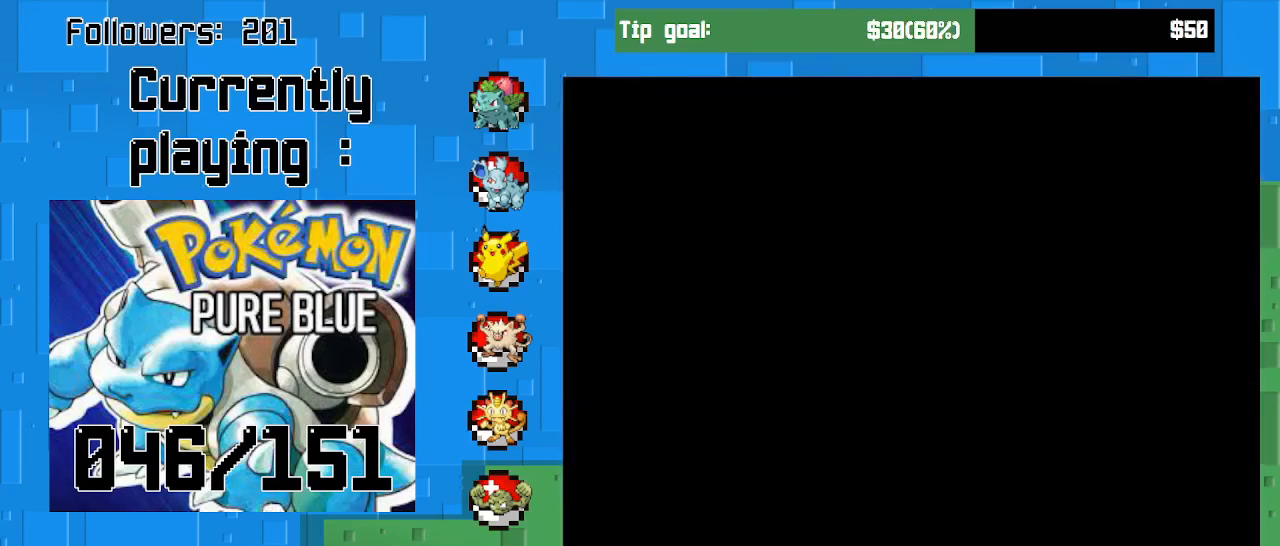
{"buttons": [], "right_stick": "center", "events": []}
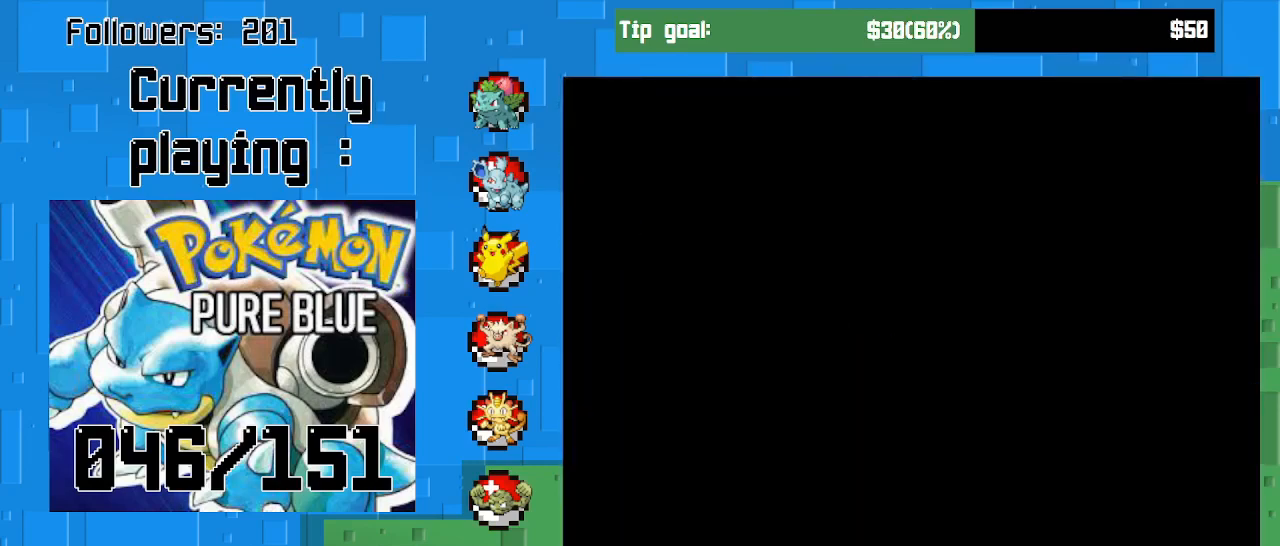
{"buttons": [], "right_stick": "center", "events": []}
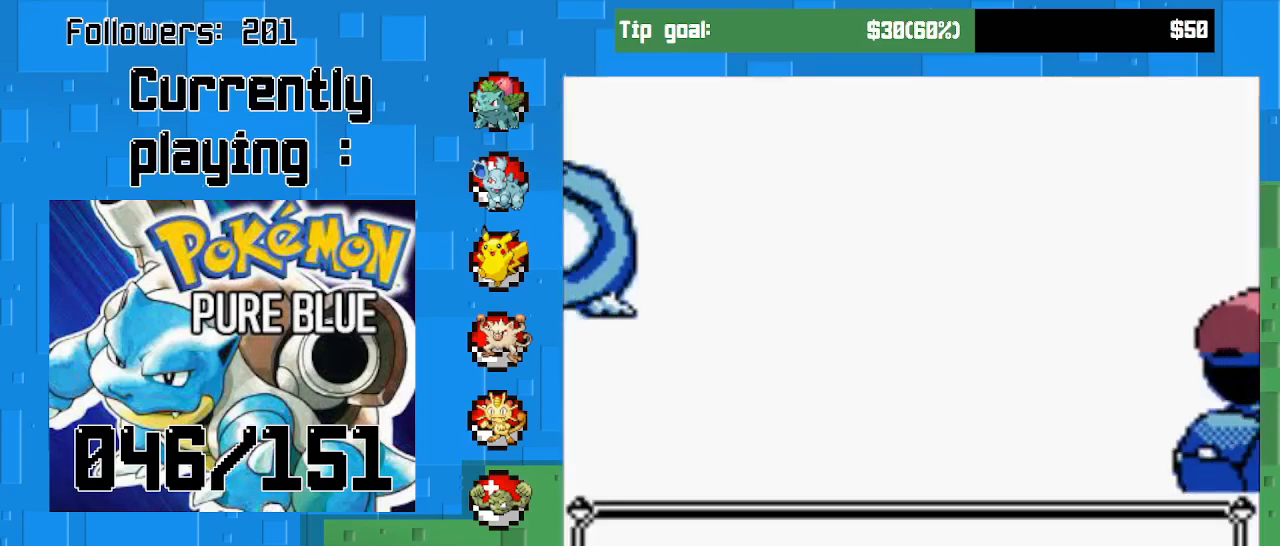
{"buttons": [], "right_stick": "center", "events": []}
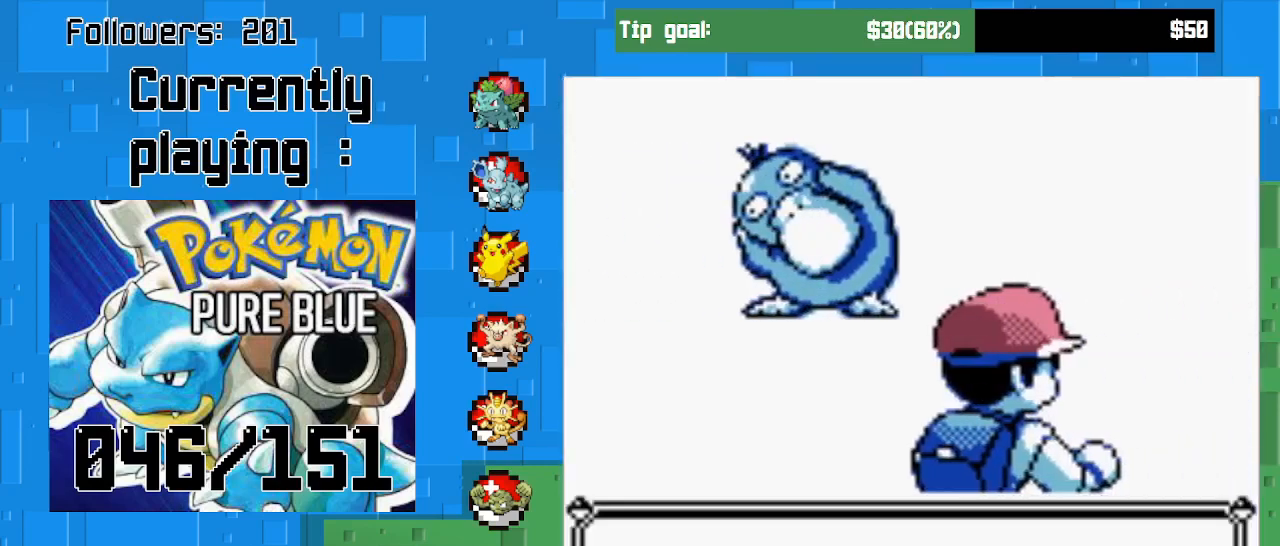
{"buttons": [], "right_stick": "center", "events": []}
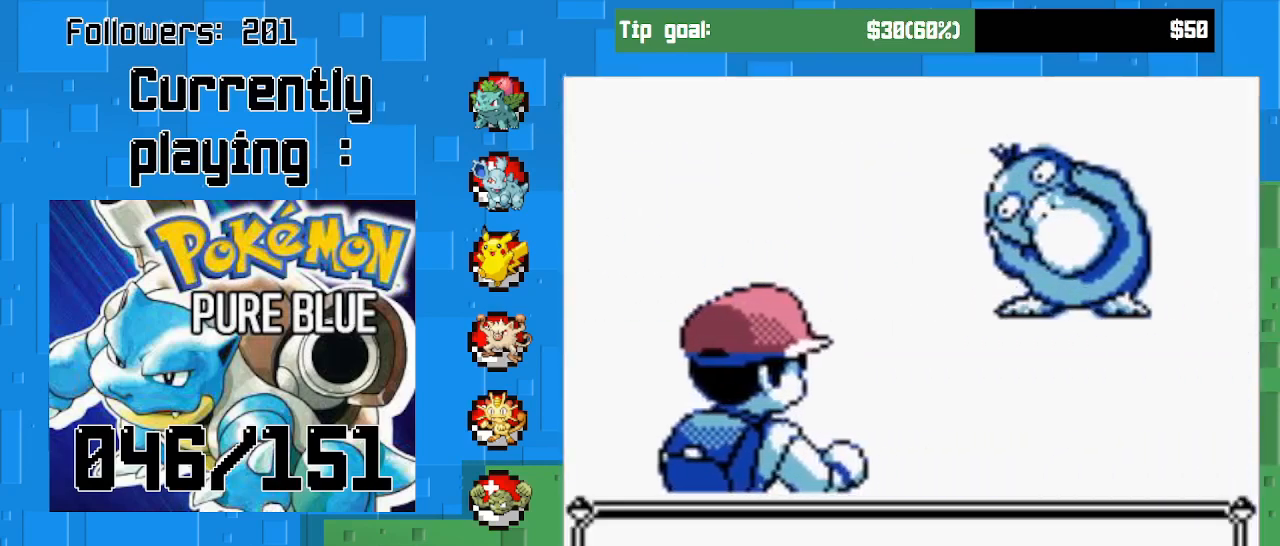
{"buttons": ["CIRCLE"], "right_stick": "center", "events": [[200, "CIRCLE", "down"], [367, "CIRCLE", "up"], [433, "CIRCLE", "down"]]}
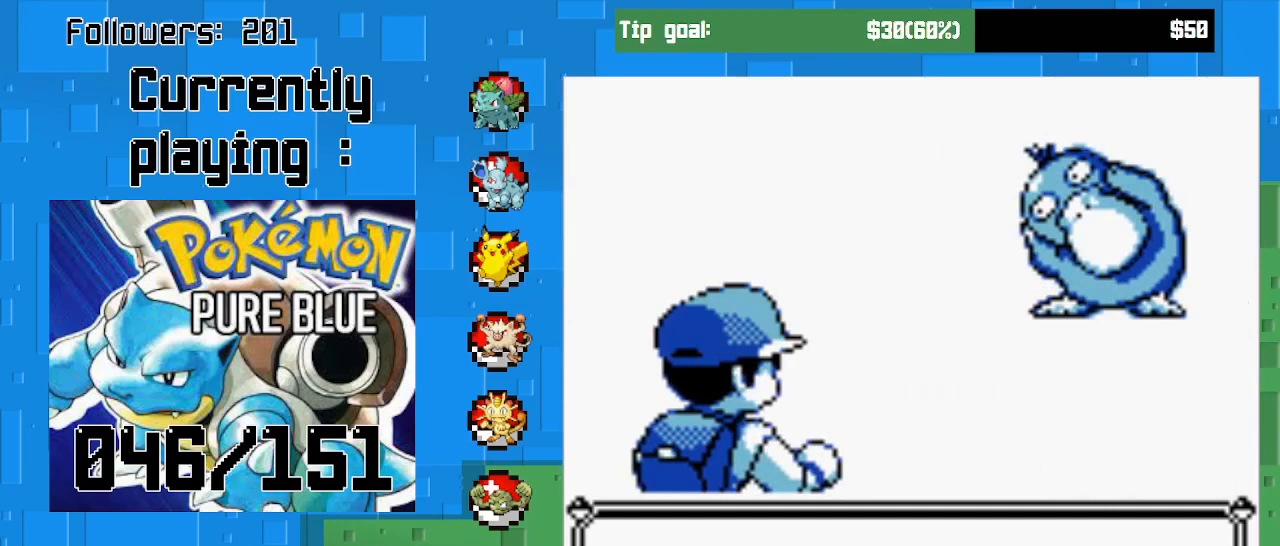
{"buttons": [], "right_stick": "center", "events": [[67, "CIRCLE", "up"], [133, "CIRCLE", "down"], [233, "CIRCLE", "up"], [333, "CIRCLE", "down"], [467, "CIRCLE", "up"]]}
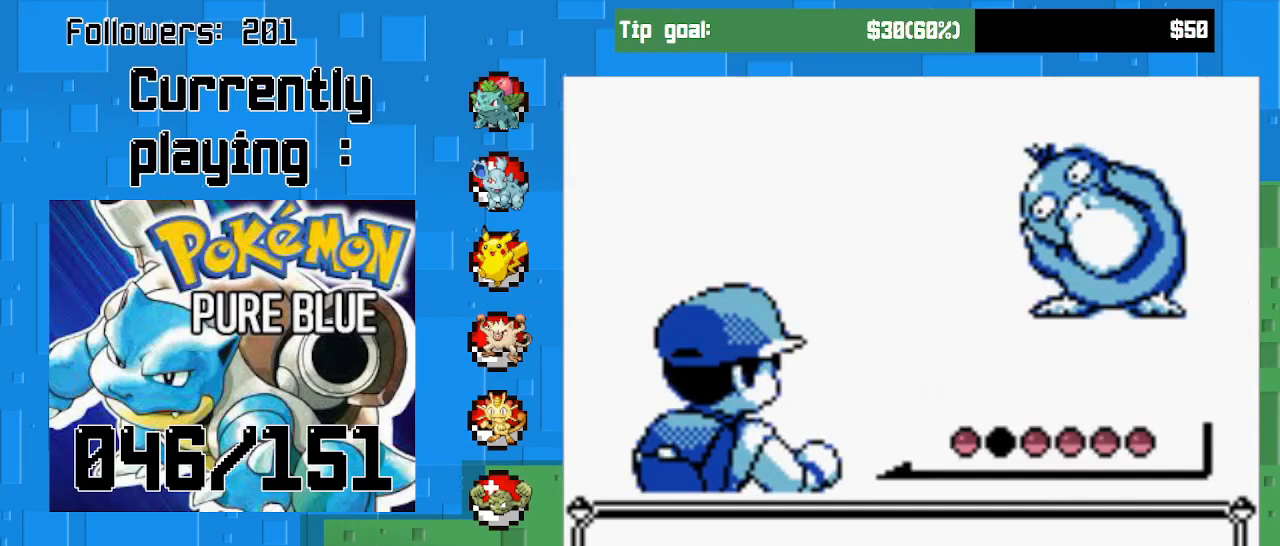
{"buttons": [], "right_stick": "center", "events": [[100, "CIRCLE", "down"], [267, "CIRCLE", "up"], [333, "CIRCLE", "down"], [467, "CIRCLE", "up"]]}
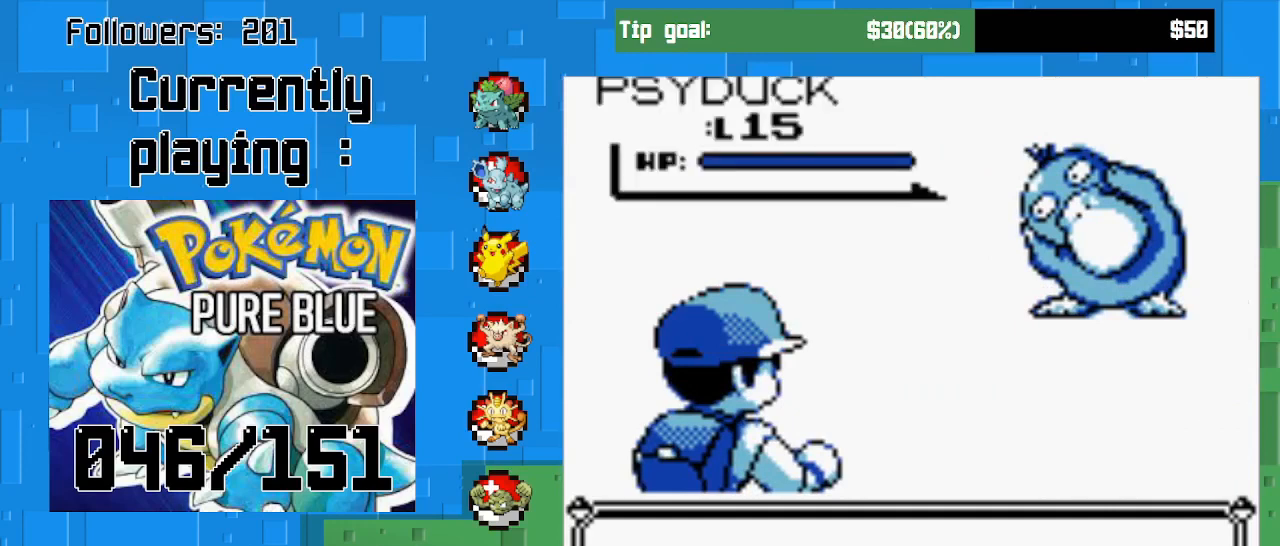
{"buttons": [], "right_stick": "center", "events": [[67, "CIRCLE", "down"], [233, "CIRCLE", "up"], [267, "CIRCLE", "down"], [400, "CIRCLE", "up"]]}
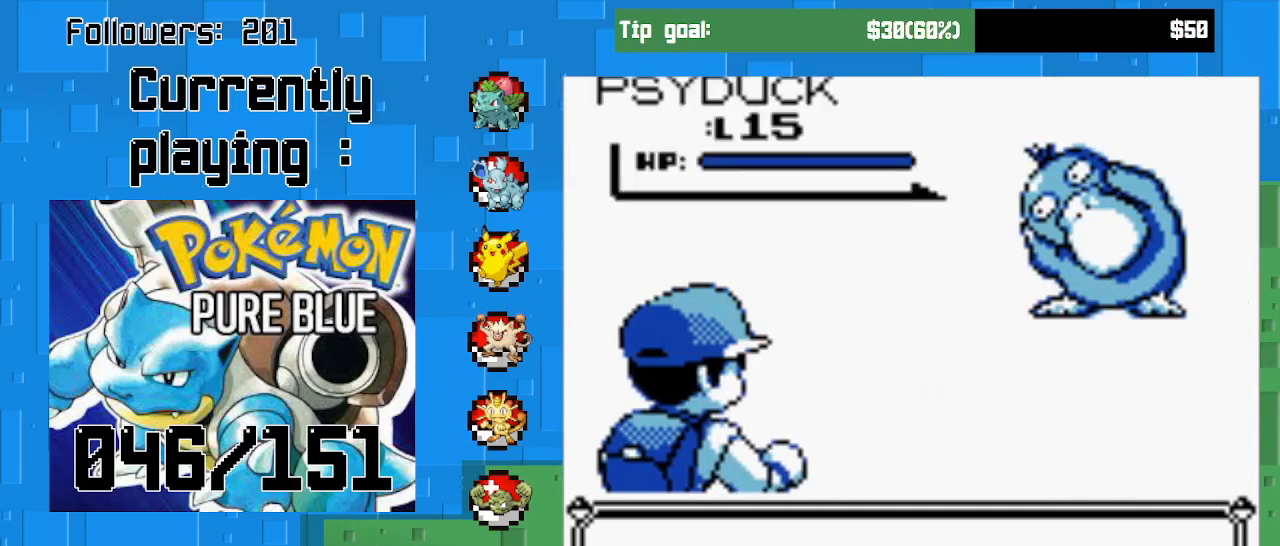
{"buttons": ["CIRCLE"], "right_stick": "center", "events": [[500, "CIRCLE", "down"]]}
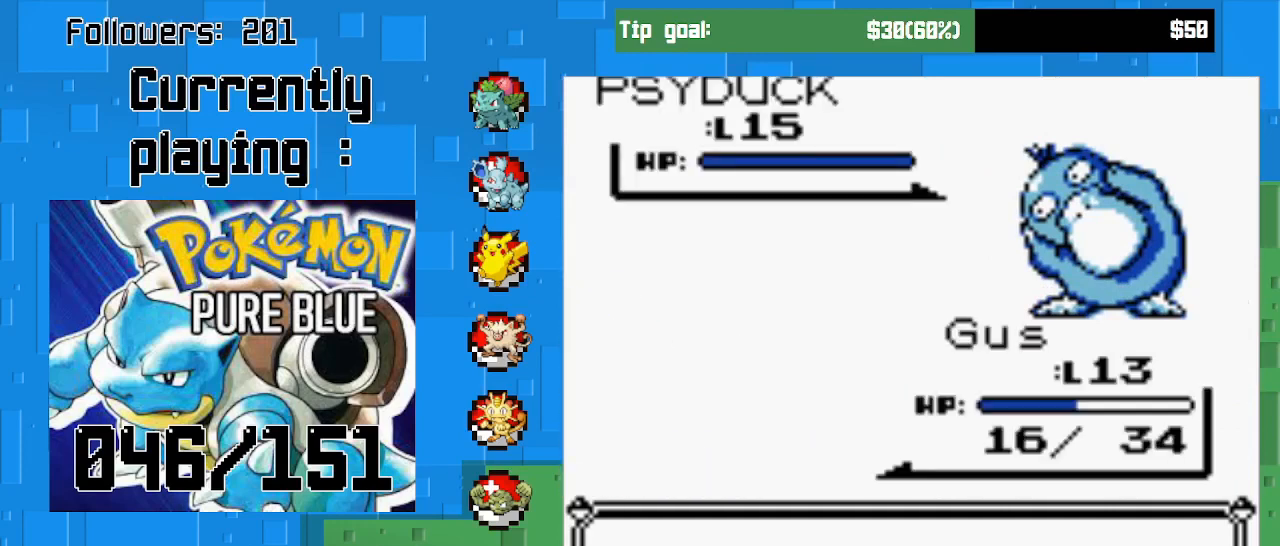
{"buttons": [], "right_stick": "center", "events": [[200, "CIRCLE", "up"], [333, "CIRCLE", "down"], [500, "CIRCLE", "up"]]}
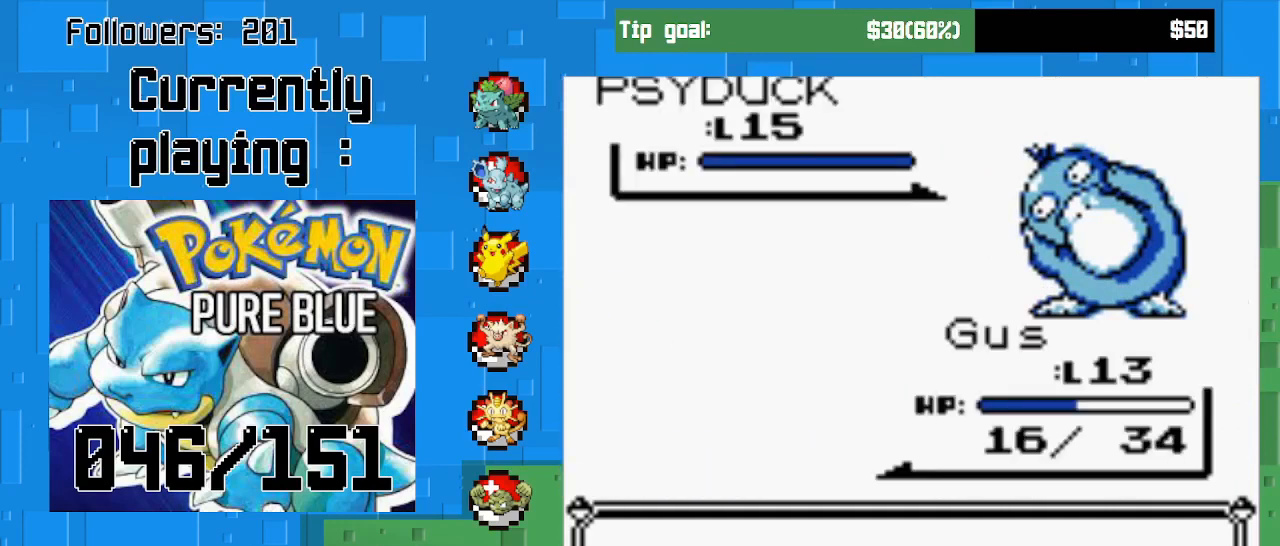
{"buttons": [], "right_stick": "center", "events": [[67, "CIRCLE", "down"], [233, "CIRCLE", "up"], [333, "CIRCLE", "down"], [433, "CIRCLE", "up"]]}
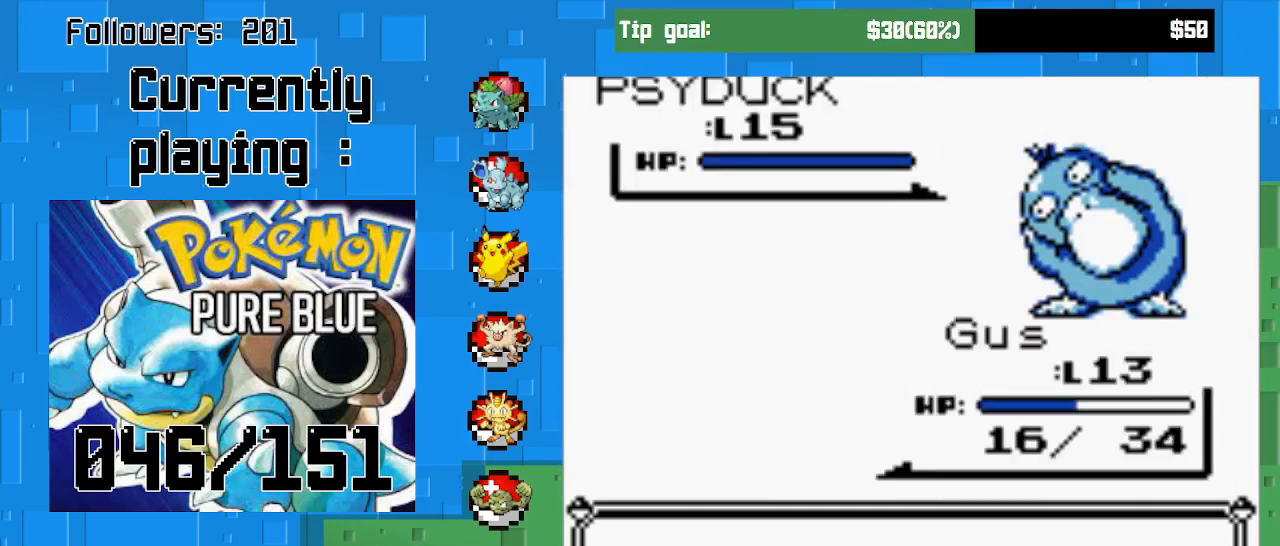
{"buttons": [], "right_stick": "center", "events": [[33, "CIRCLE", "down"], [200, "CIRCLE", "up"]]}
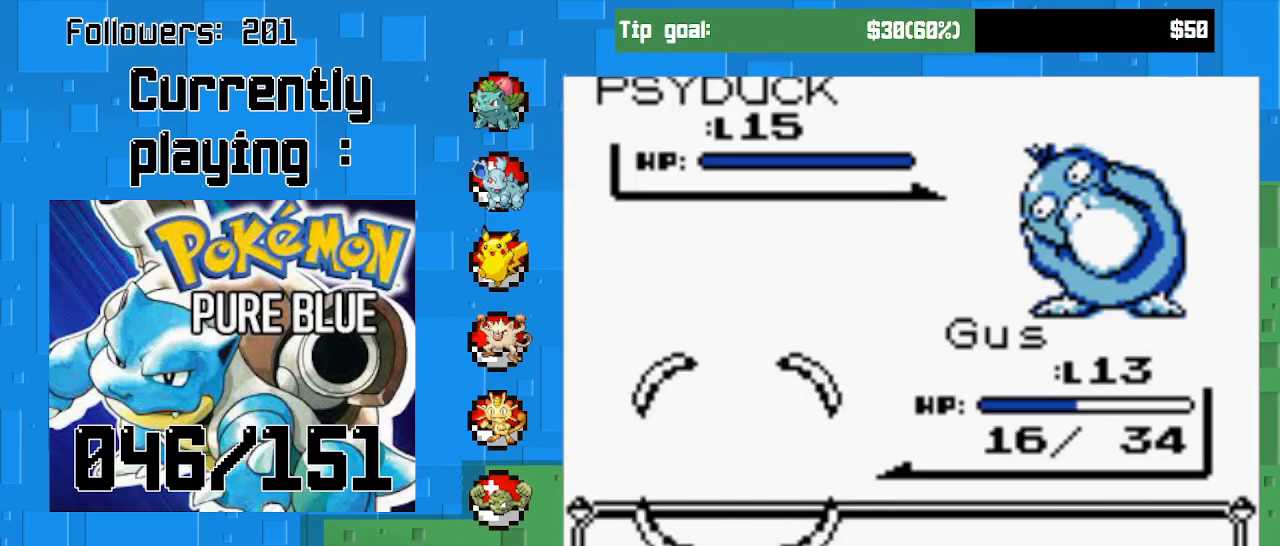
{"buttons": [], "right_stick": "center", "events": []}
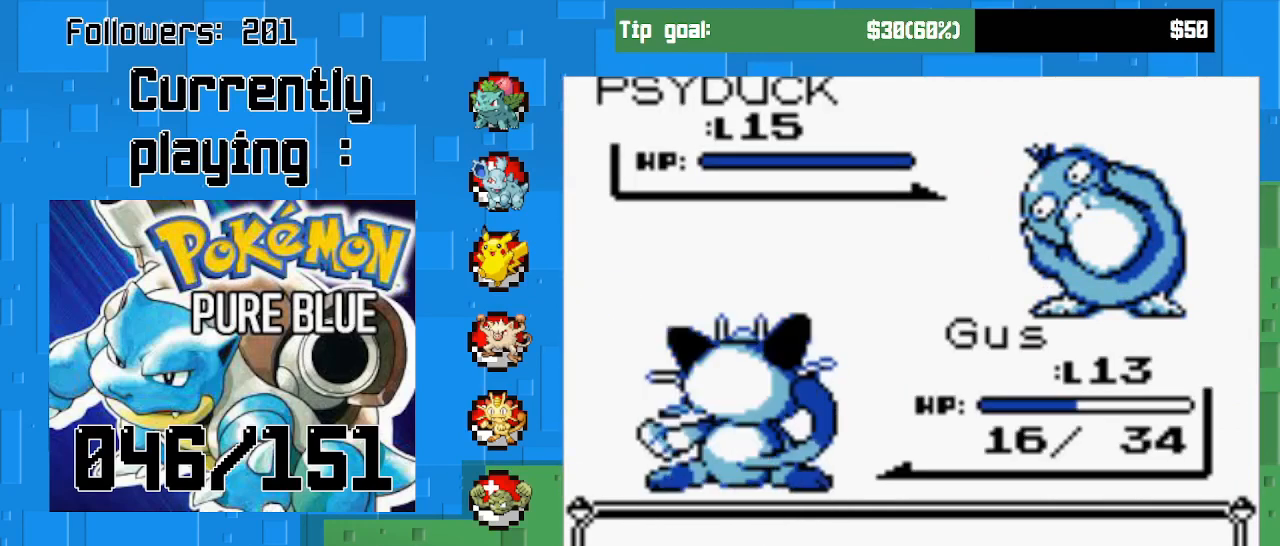
{"buttons": [], "right_stick": "center", "events": []}
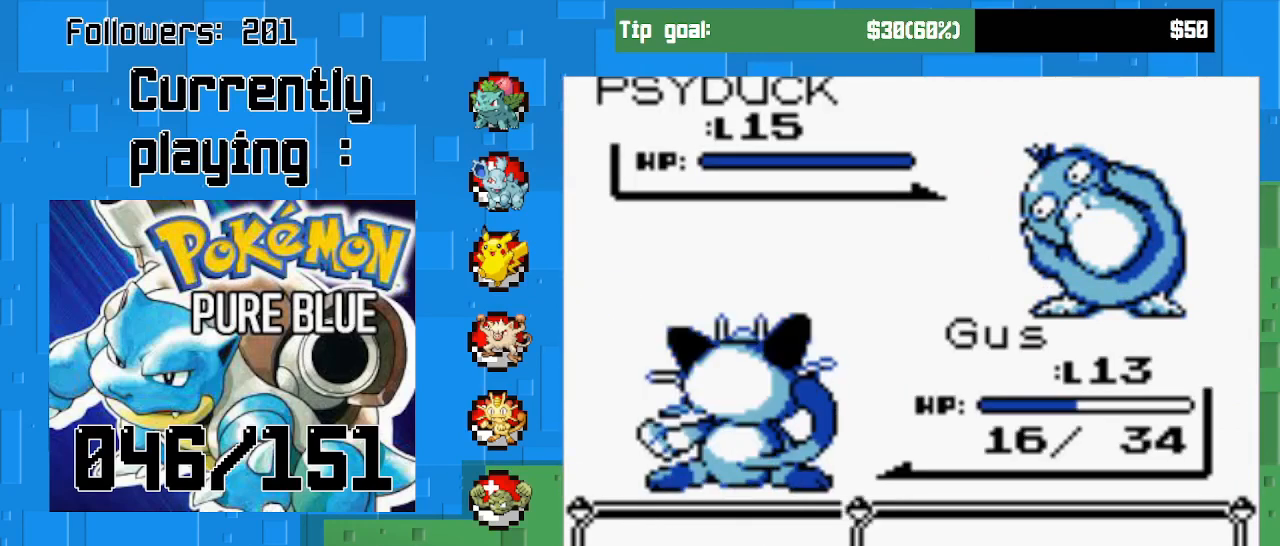
{"buttons": [], "right_stick": "center", "events": [[67, "CIRCLE", "down"], [233, "CIRCLE", "up"]]}
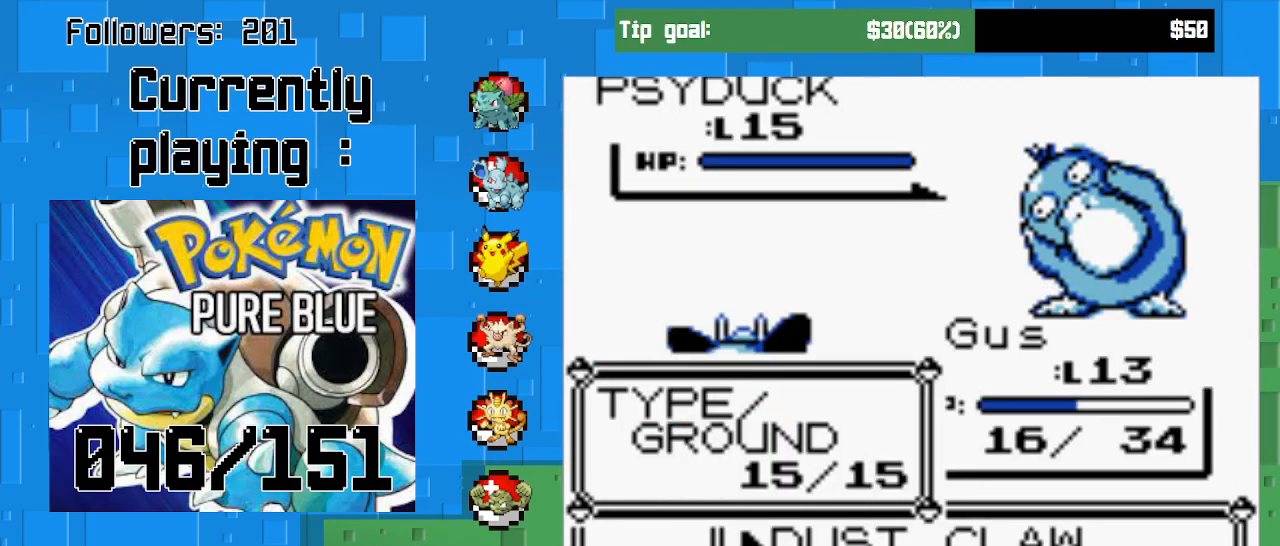
{"buttons": ["CIRCLE"], "right_stick": "center", "events": [[100, "DPAD_DOWN", "down"], [233, "DPAD_DOWN", "up"], [267, "CIRCLE", "down"]]}
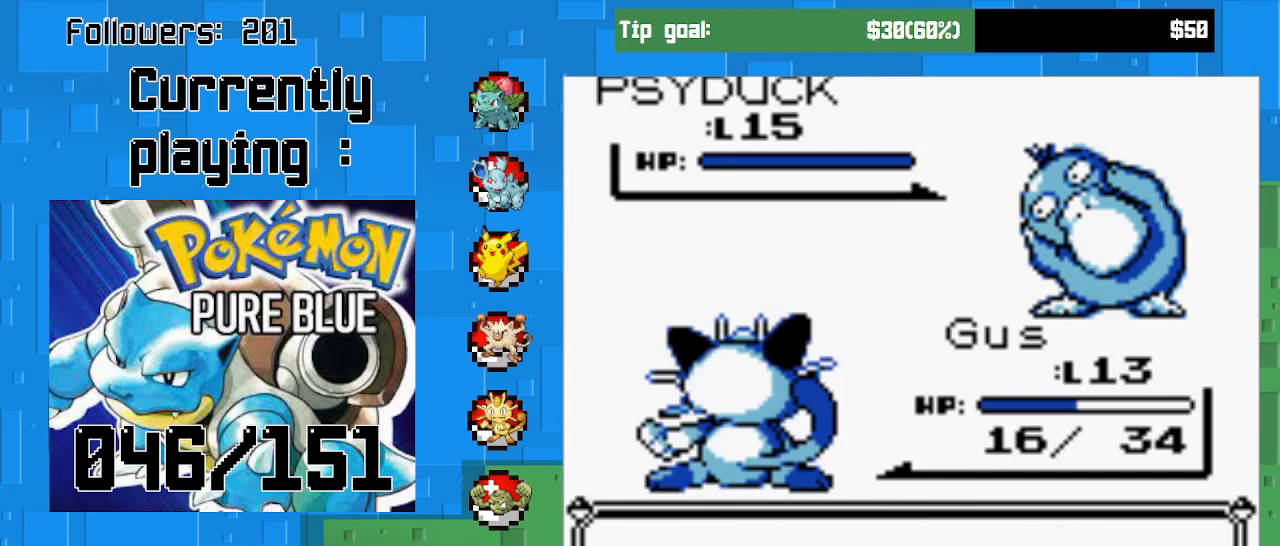
{"buttons": ["CIRCLE"], "right_stick": "center", "events": []}
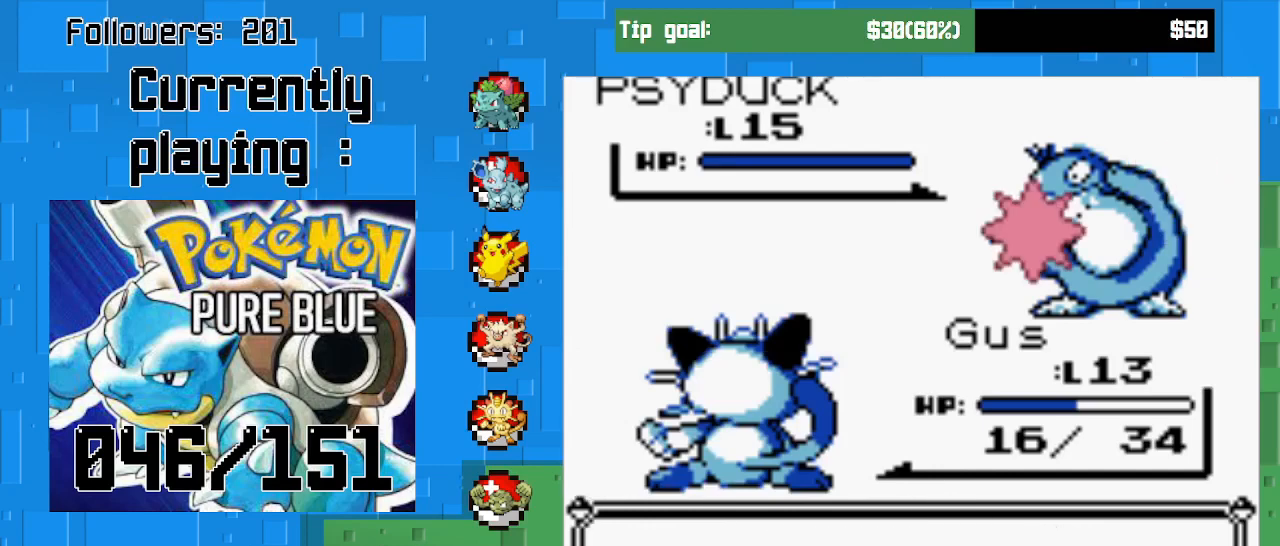
{"buttons": ["CIRCLE"], "right_stick": "center", "events": [[333, "CIRCLE", "up"], [400, "CIRCLE", "down"]]}
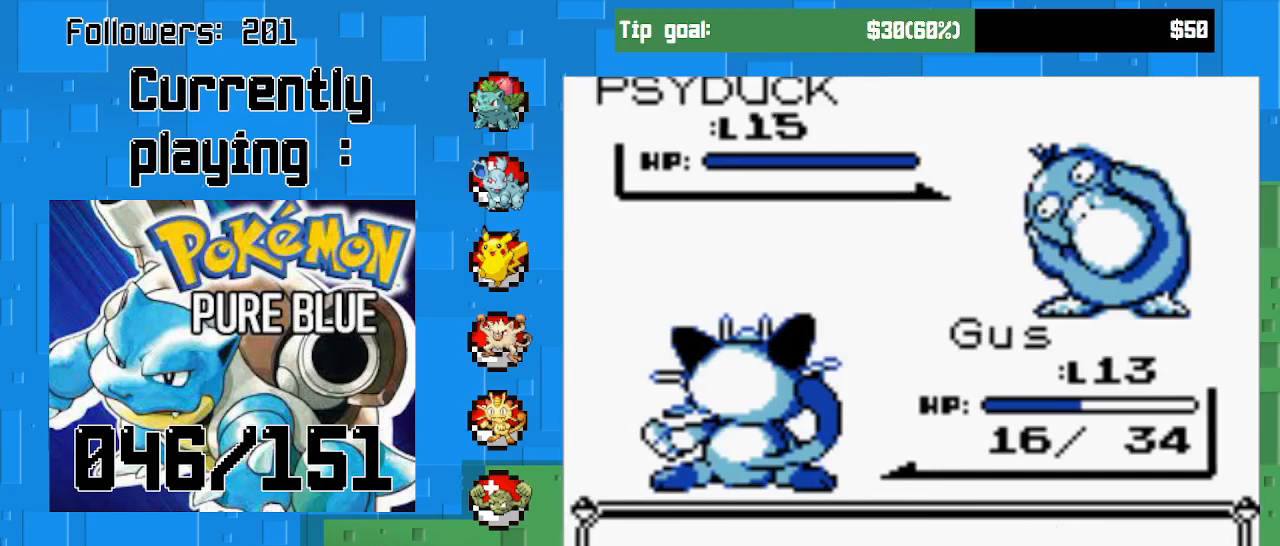
{"buttons": ["CIRCLE"], "right_stick": "center", "events": []}
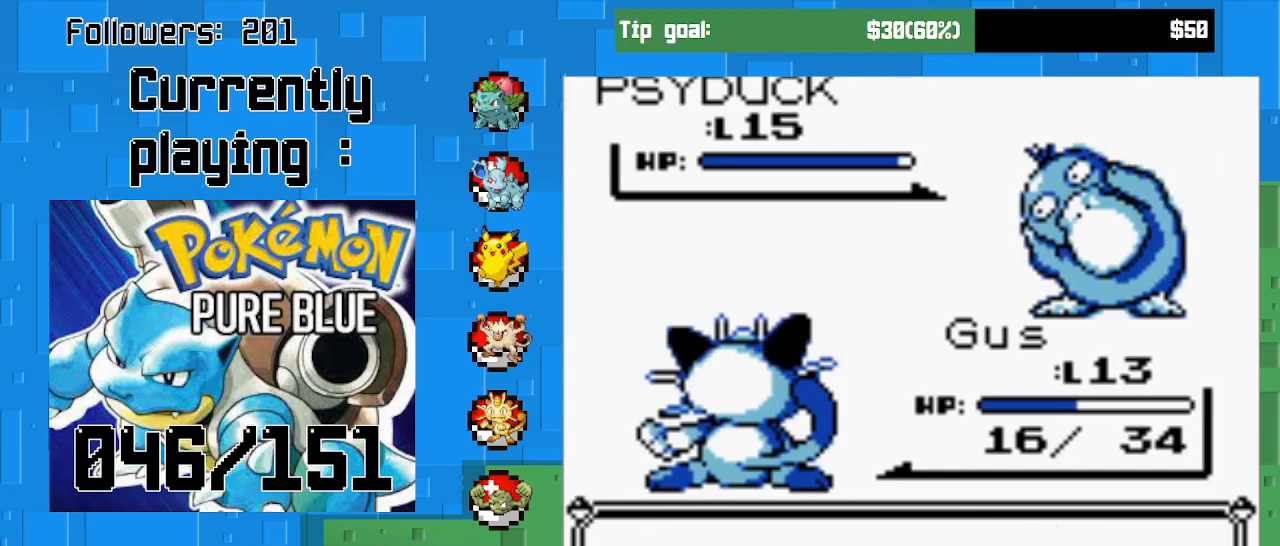
{"buttons": ["CIRCLE"], "right_stick": "center", "events": []}
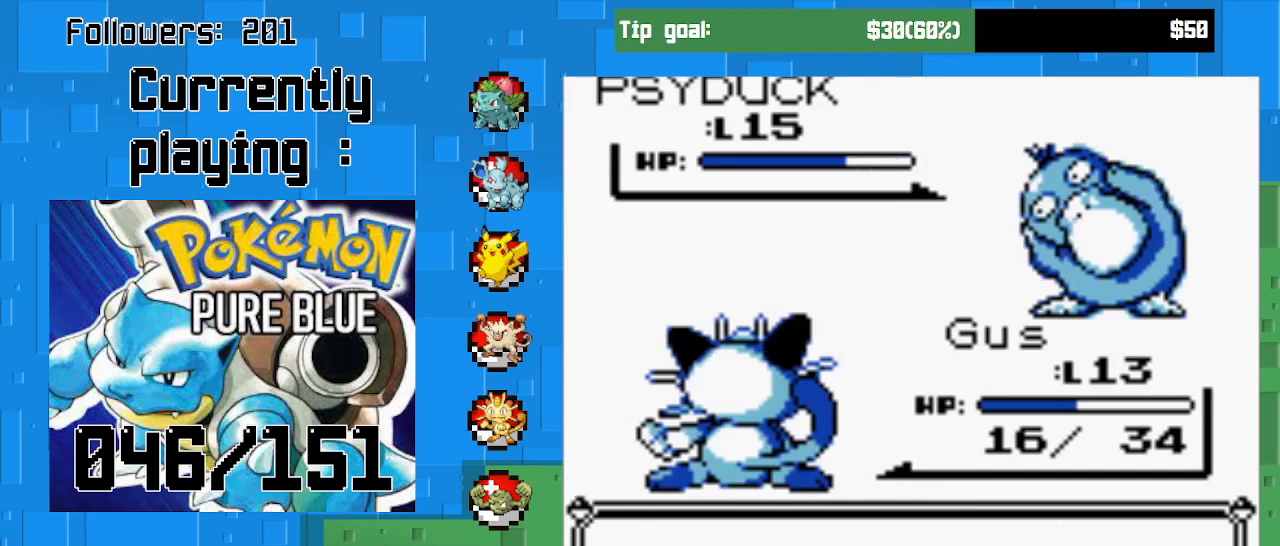
{"buttons": [], "right_stick": "center", "events": [[433, "CIRCLE", "up"]]}